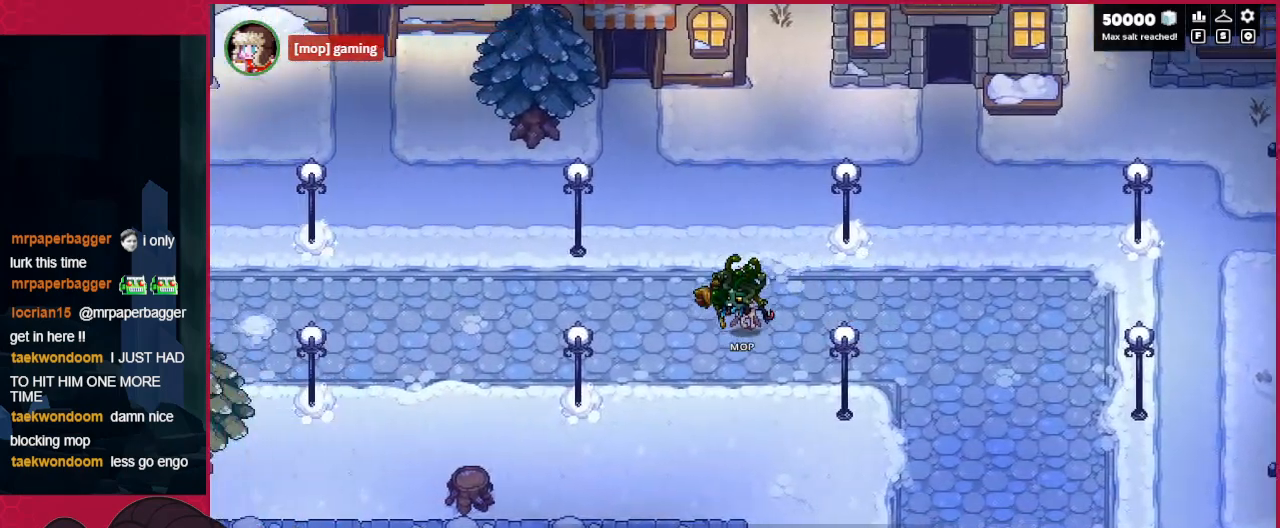
Gameplay with keyboard; each line is a JSON object with the keys held at the frame after it. "events" lists presses ("down") and releases ("up") of "a", "b", "c", "d", "down", "left", "right" and "up" between this image and that frame as [ms after this image, input, new state], when the widget could be followed in between. No other keys are recorded. Mouse input is not recorded.
{"keys": ["left"], "events": []}
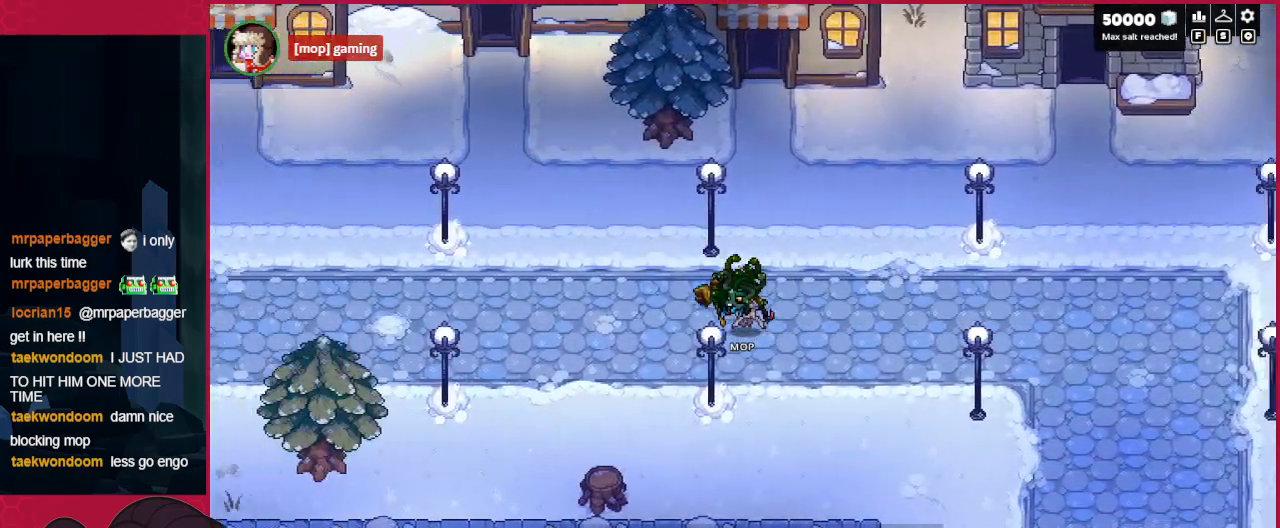
{"keys": ["left"], "events": []}
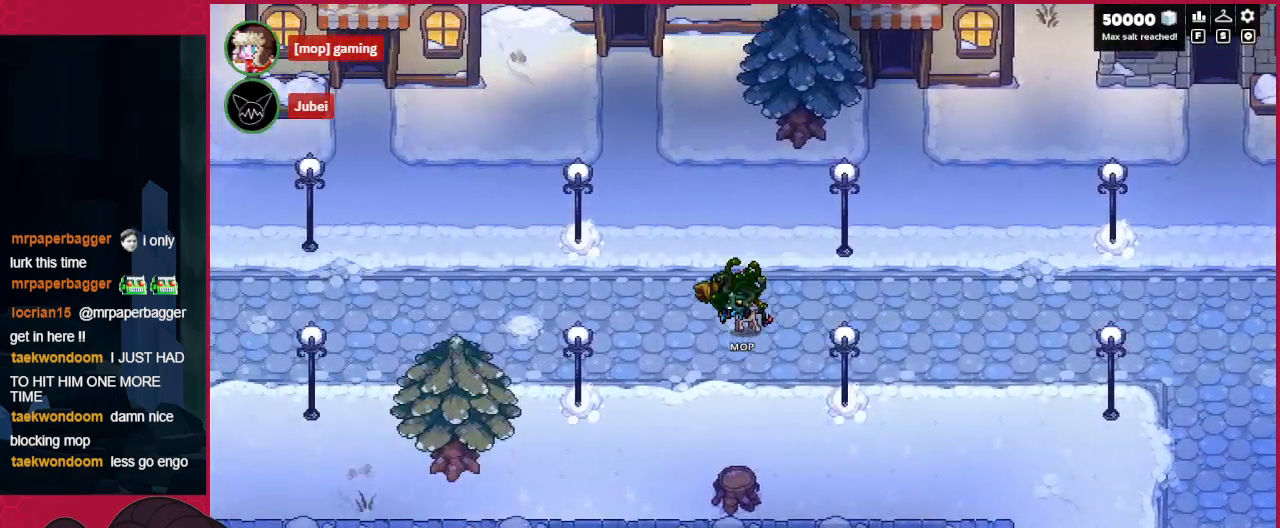
{"keys": ["left"], "events": []}
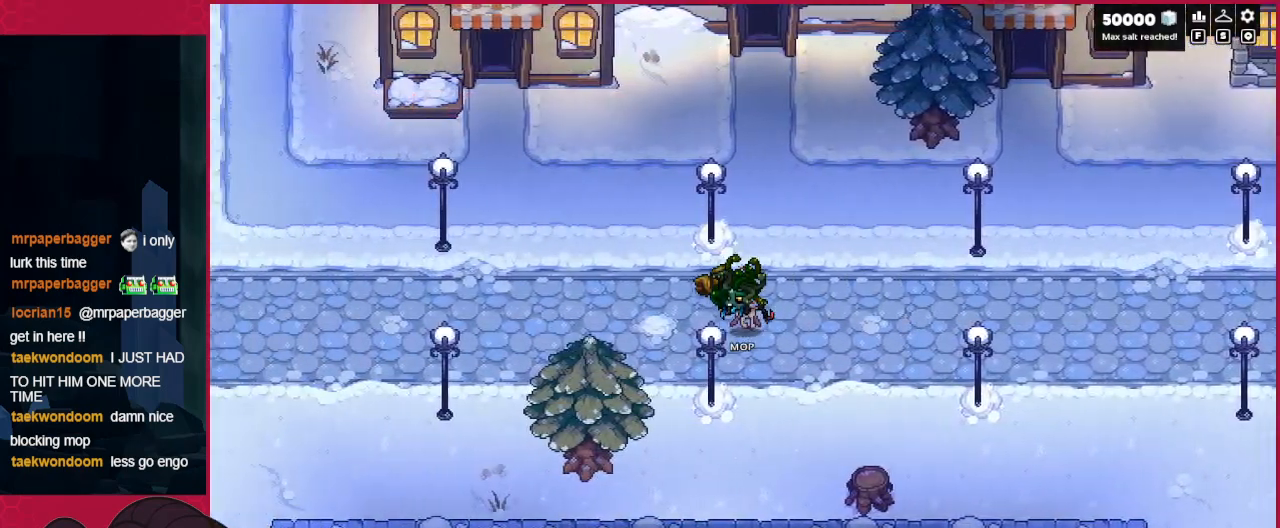
{"keys": ["left"], "events": [[207, "down", "down"], [517, "down", "up"]]}
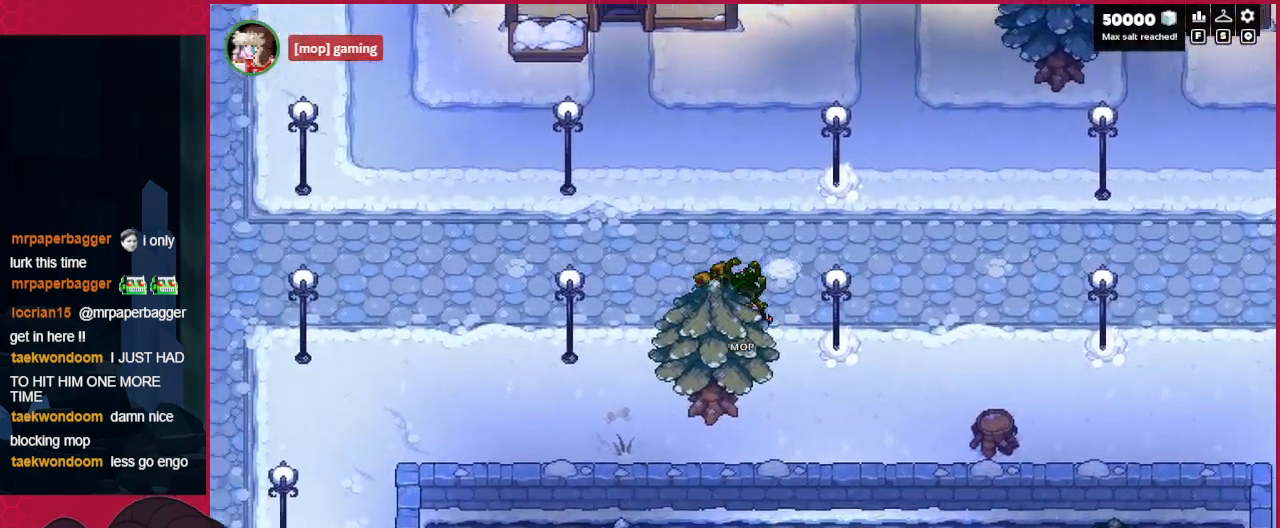
{"keys": ["left", "up"], "events": [[344, "up", "down"]]}
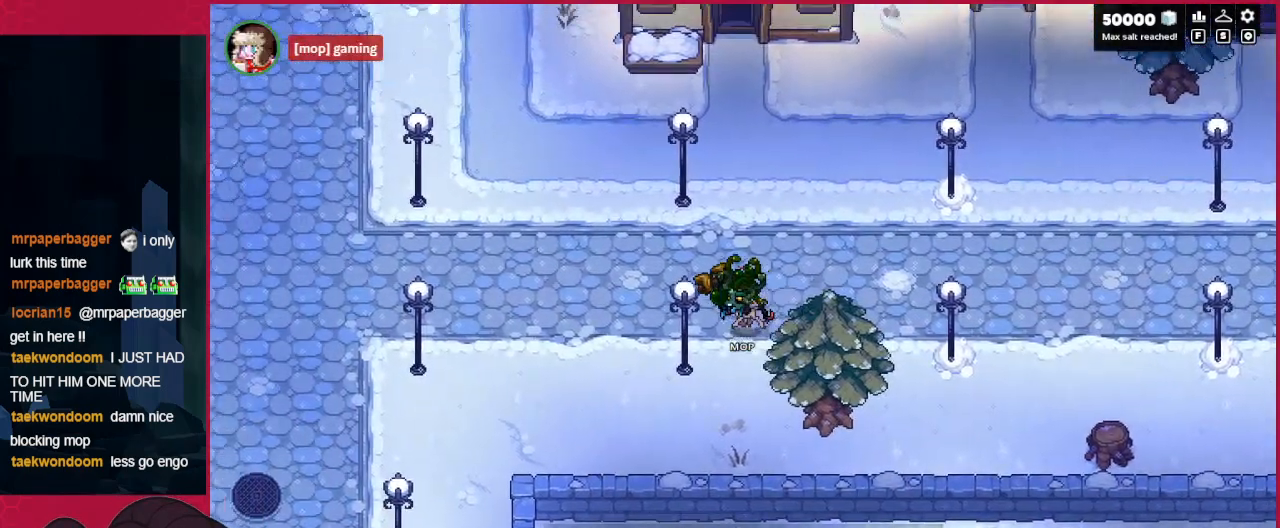
{"keys": ["left"], "events": [[172, "up", "up"]]}
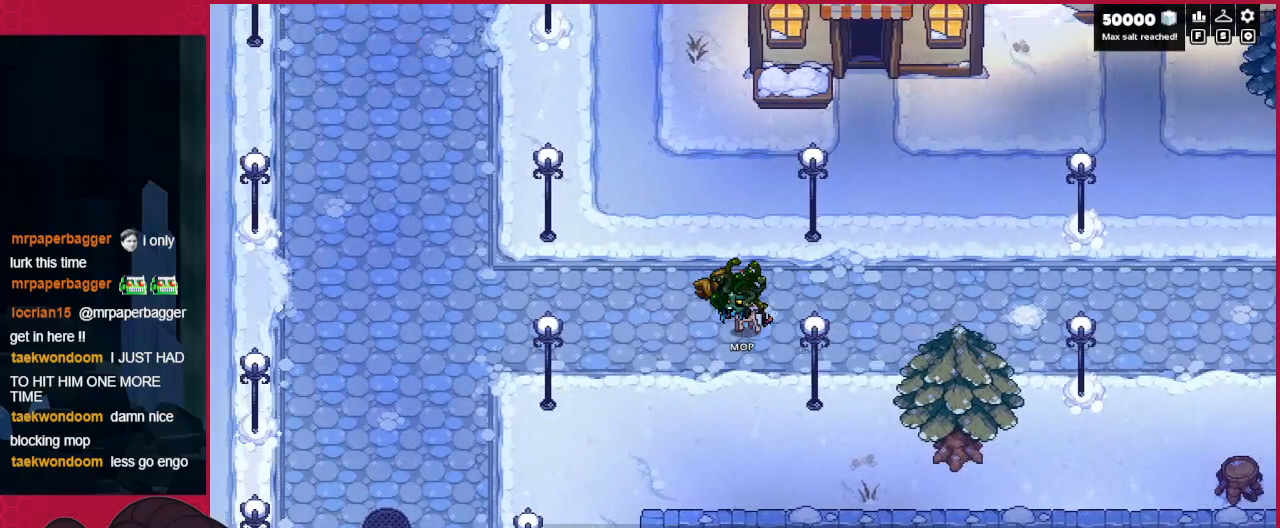
{"keys": ["left"], "events": []}
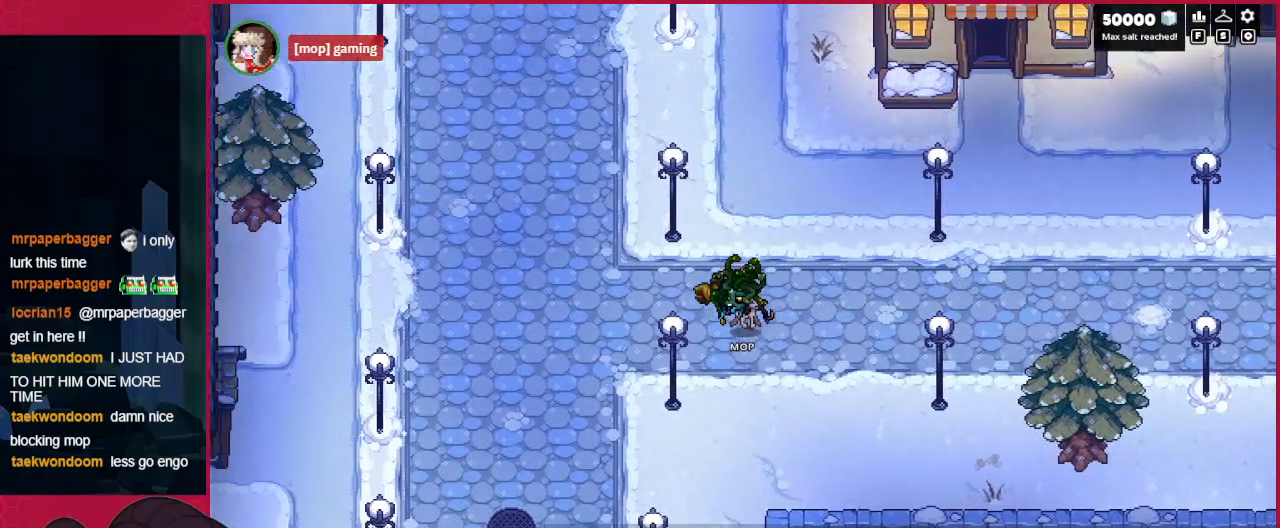
{"keys": ["down", "left"], "events": [[379, "down", "down"]]}
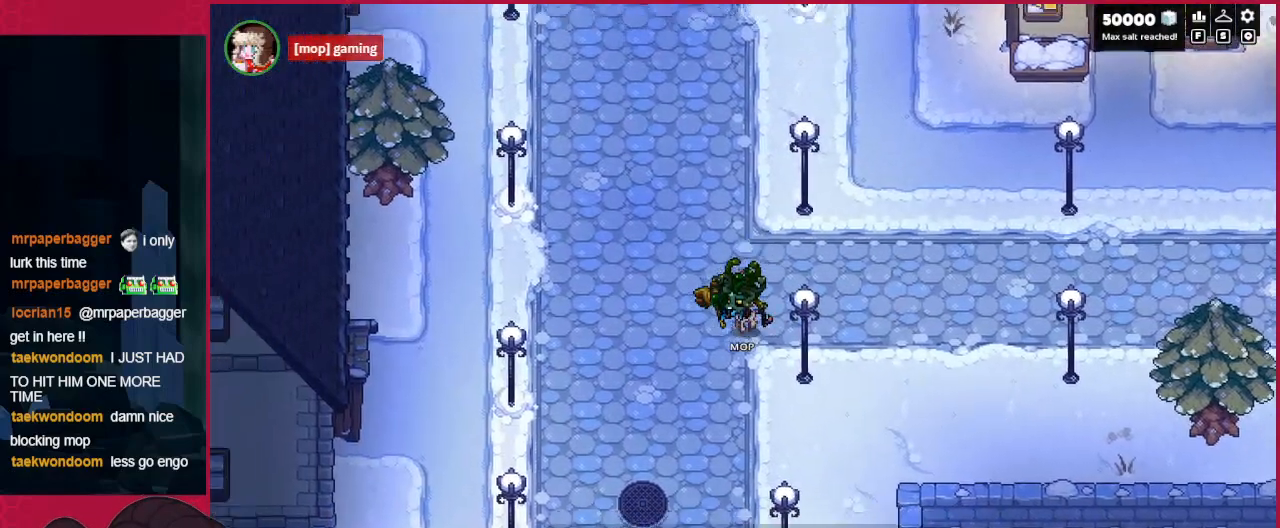
{"keys": ["down", "left"], "events": []}
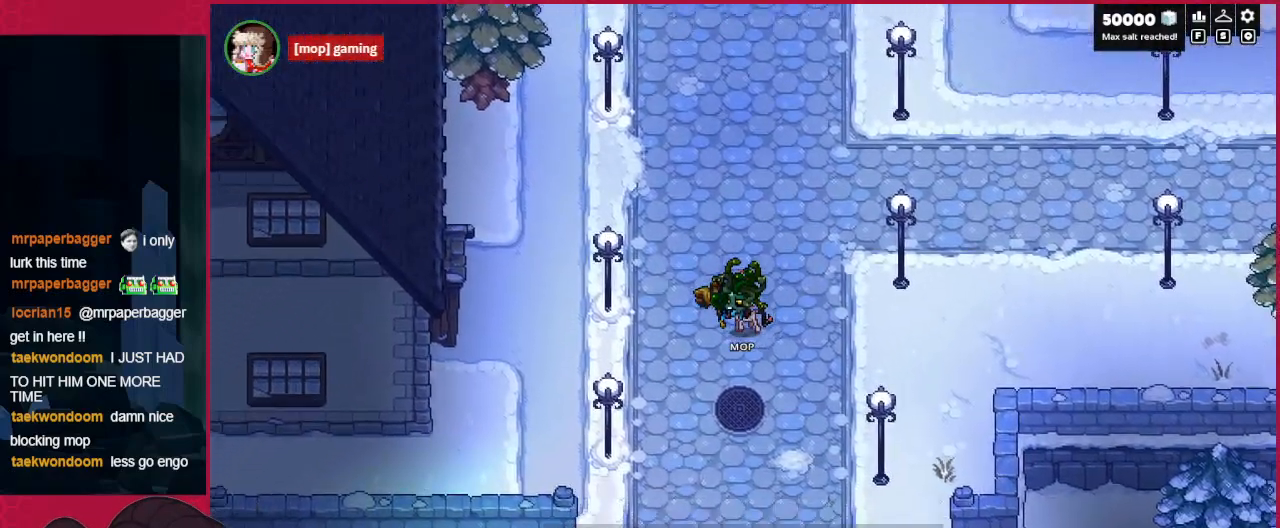
{"keys": ["down", "left"], "events": [[68, "down", "up"], [413, "down", "down"]]}
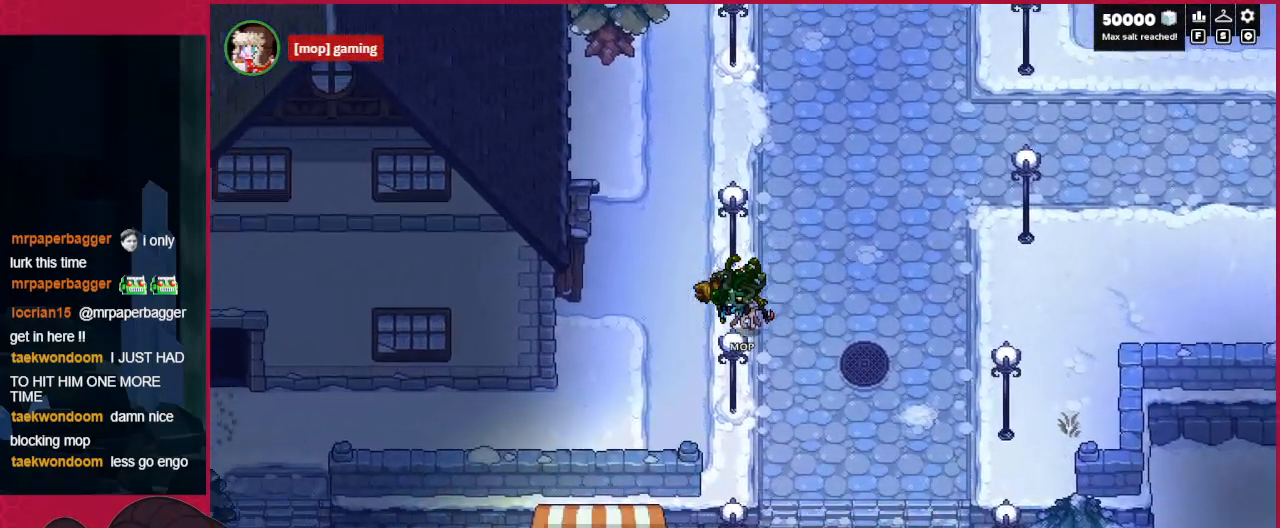
{"keys": ["left"], "events": [[482, "down", "up"]]}
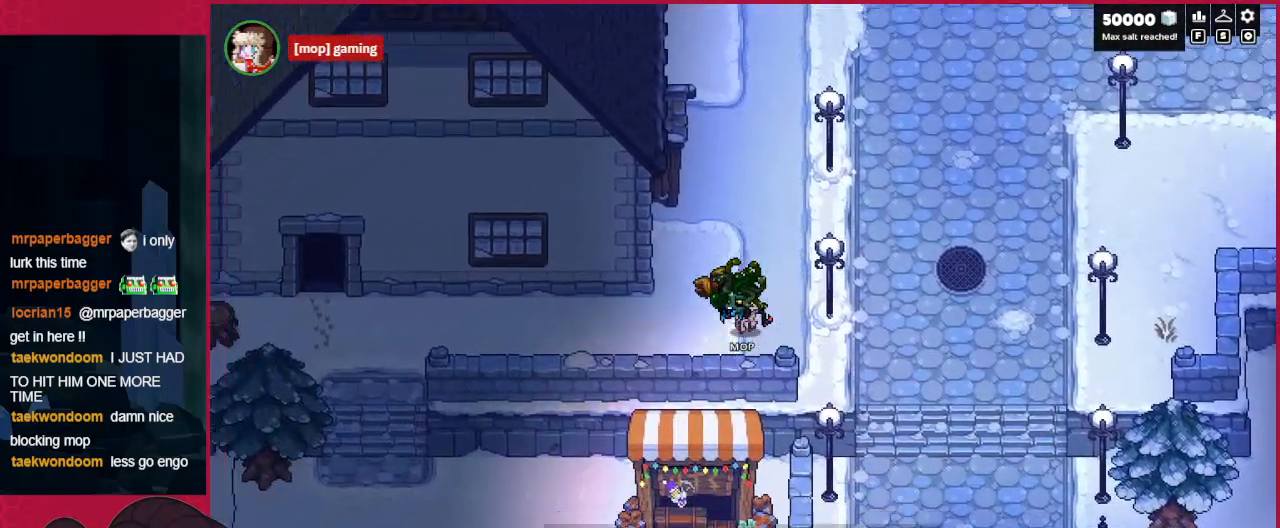
{"keys": ["left"], "events": []}
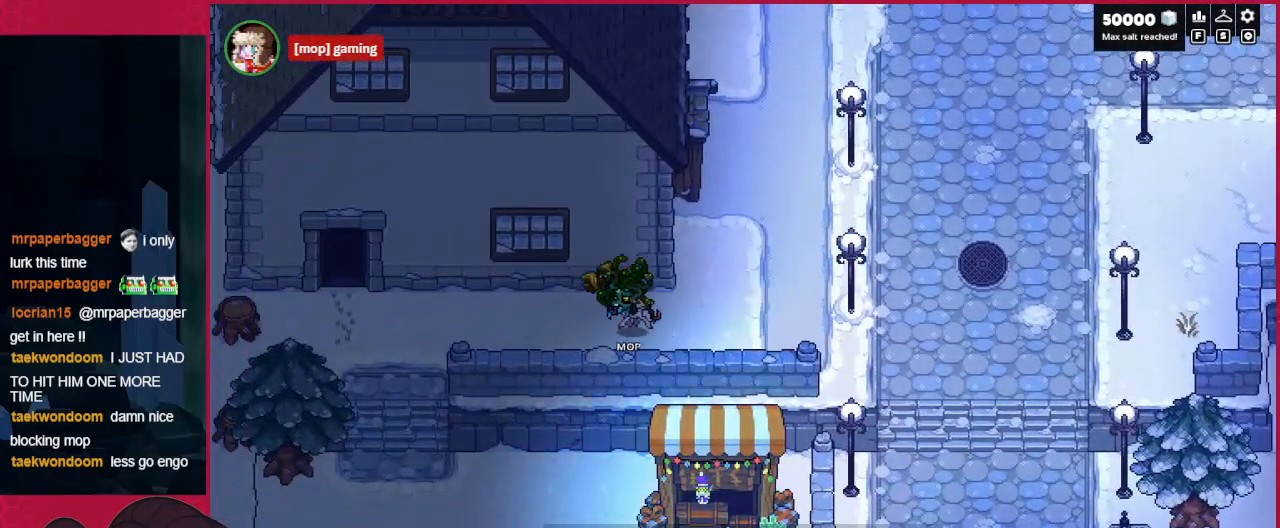
{"keys": [], "events": [[138, "left", "up"]]}
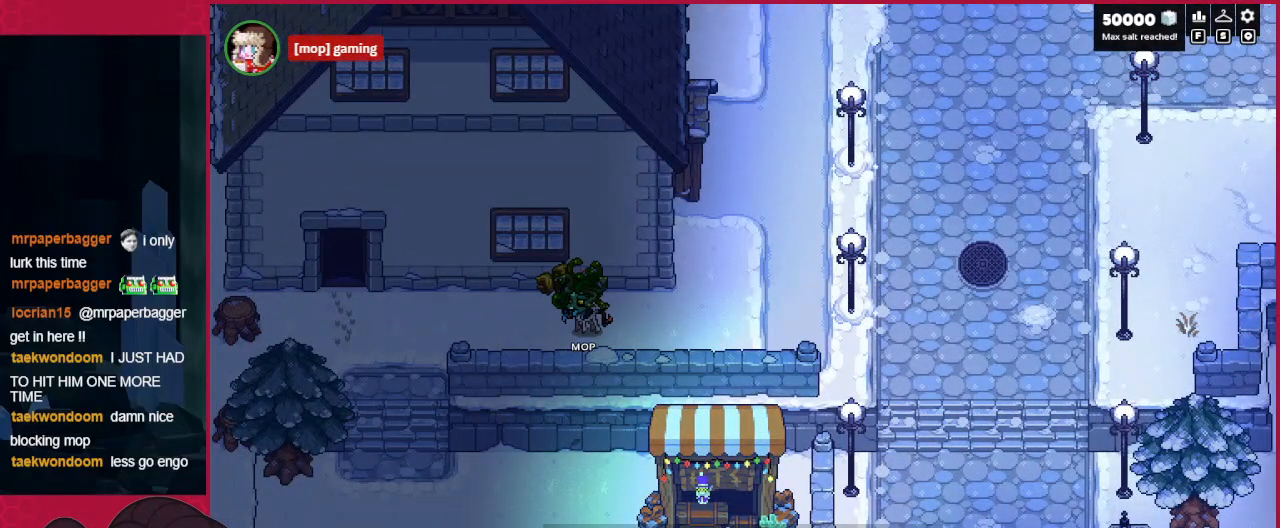
{"keys": ["left", "up"], "events": [[138, "left", "down"], [241, "up", "down"]]}
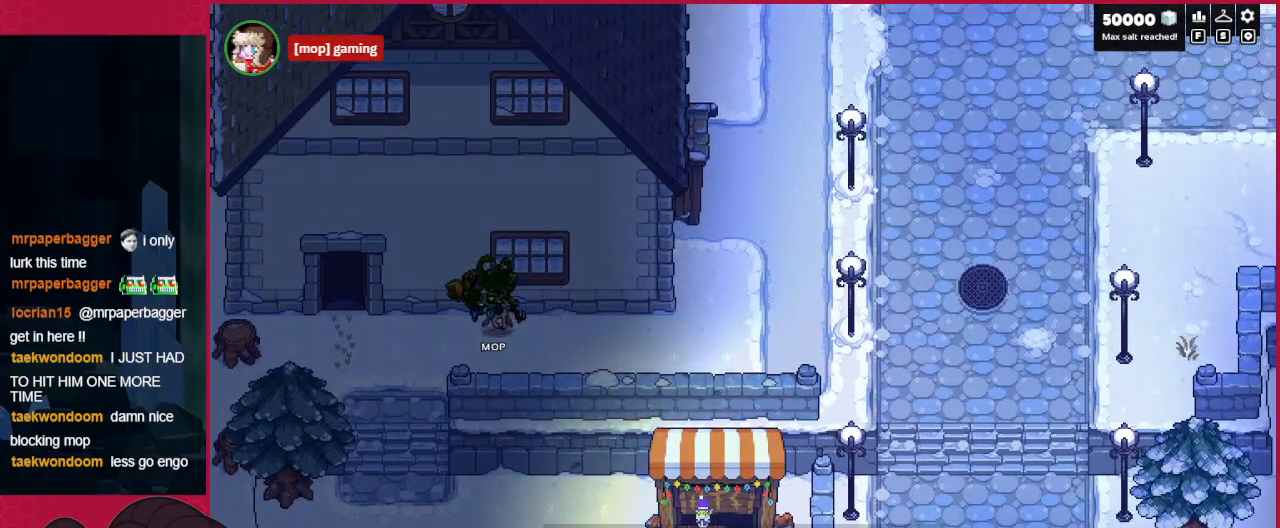
{"keys": ["left", "up"], "events": []}
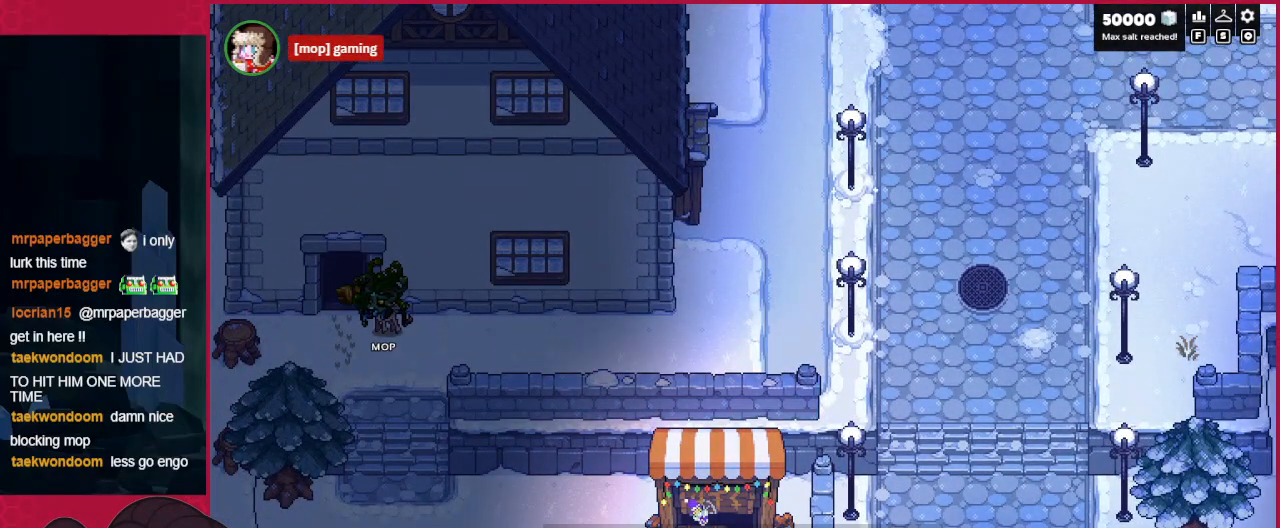
{"keys": ["up"], "events": [[172, "left", "up"]]}
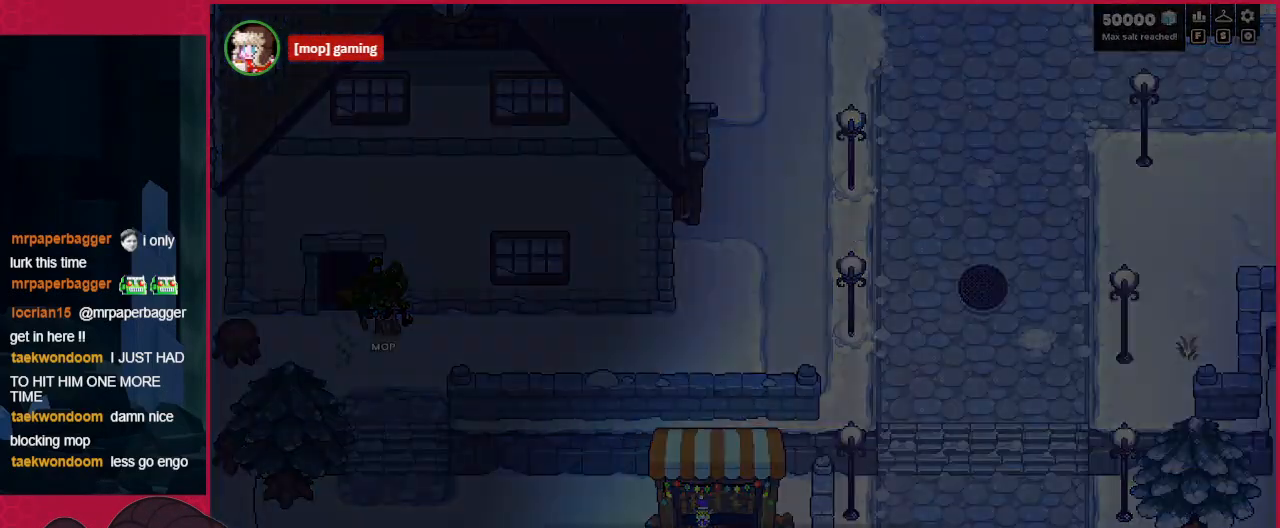
{"keys": ["up"], "events": []}
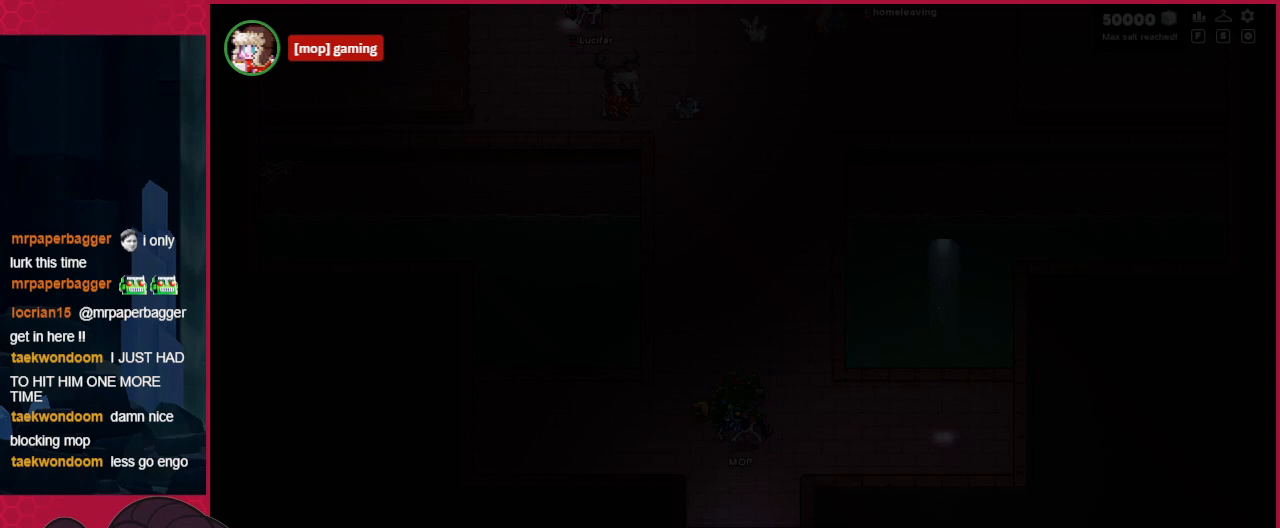
{"keys": ["left", "up"], "events": [[448, "left", "down"]]}
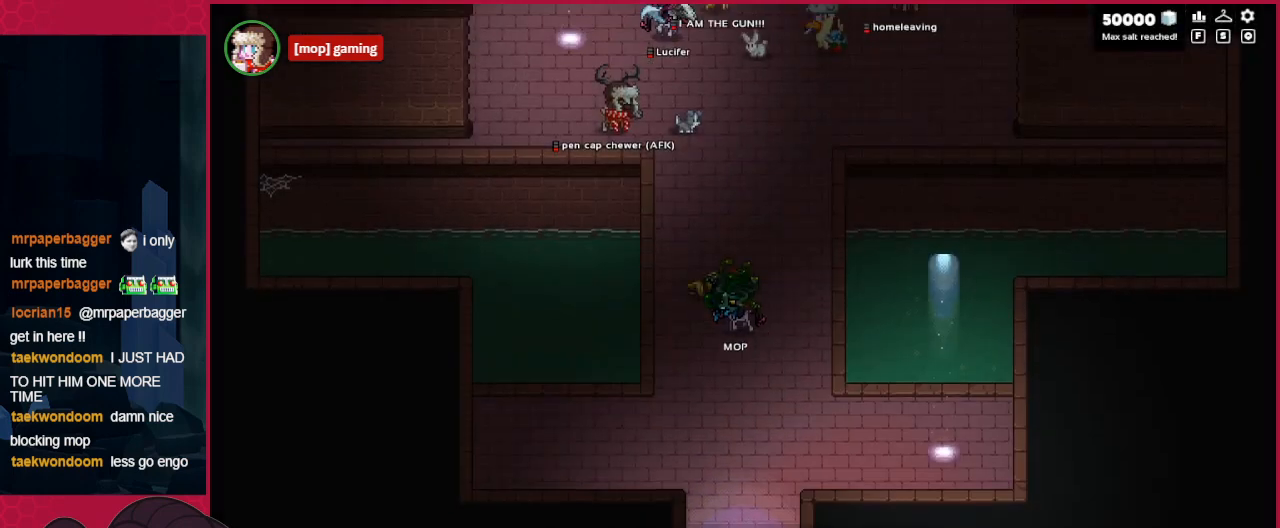
{"keys": ["left", "up"], "events": [[68, "left", "up"], [378, "left", "down"]]}
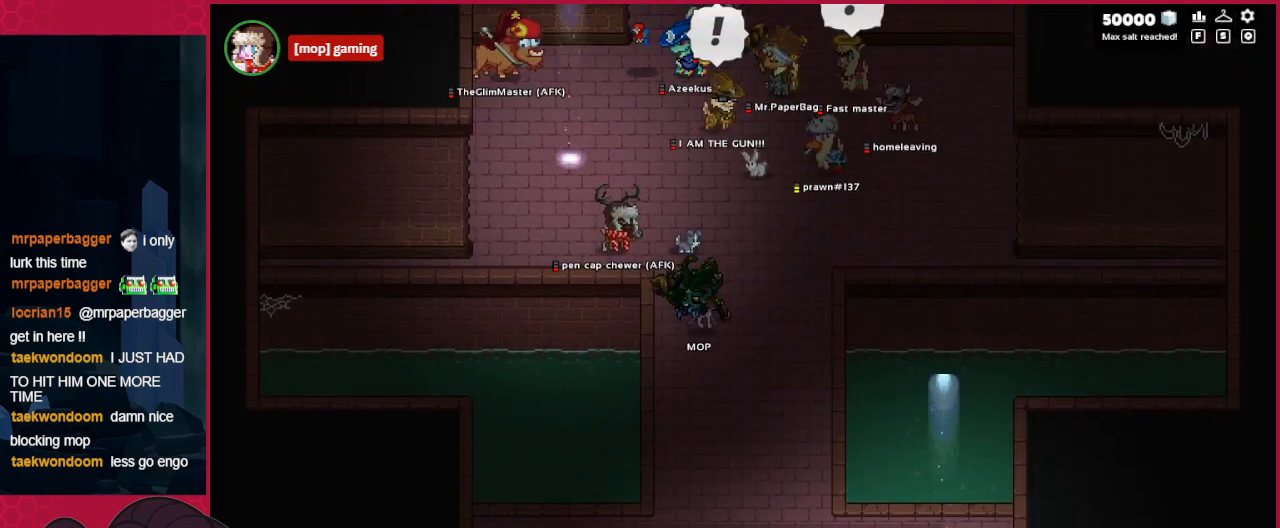
{"keys": ["left"], "events": [[414, "up", "up"]]}
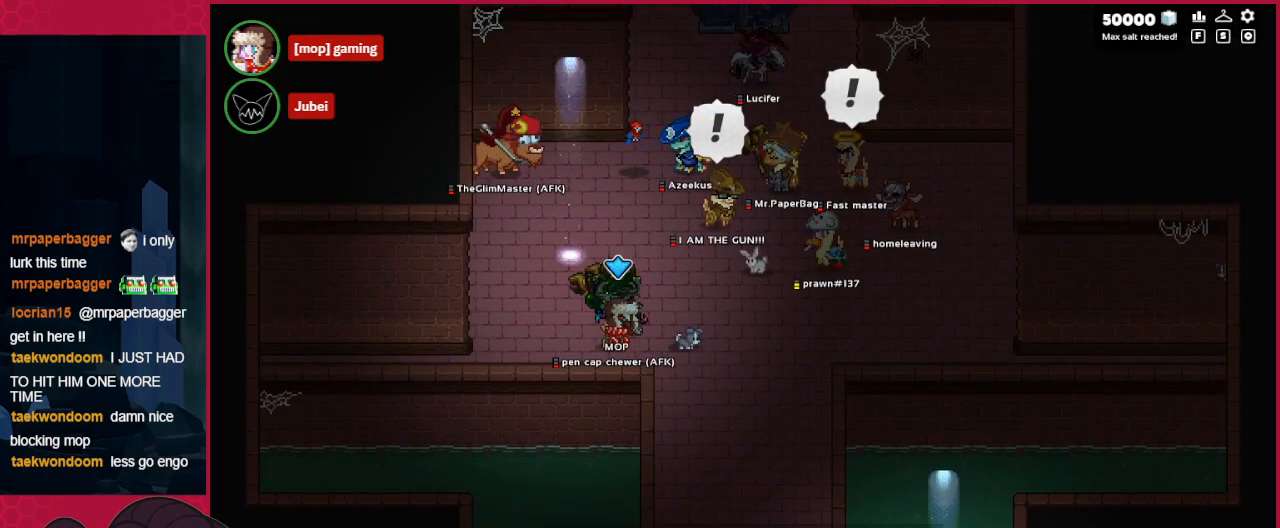
{"keys": ["right"], "events": [[275, "up", "down"], [344, "left", "up"], [413, "right", "down"], [413, "up", "up"]]}
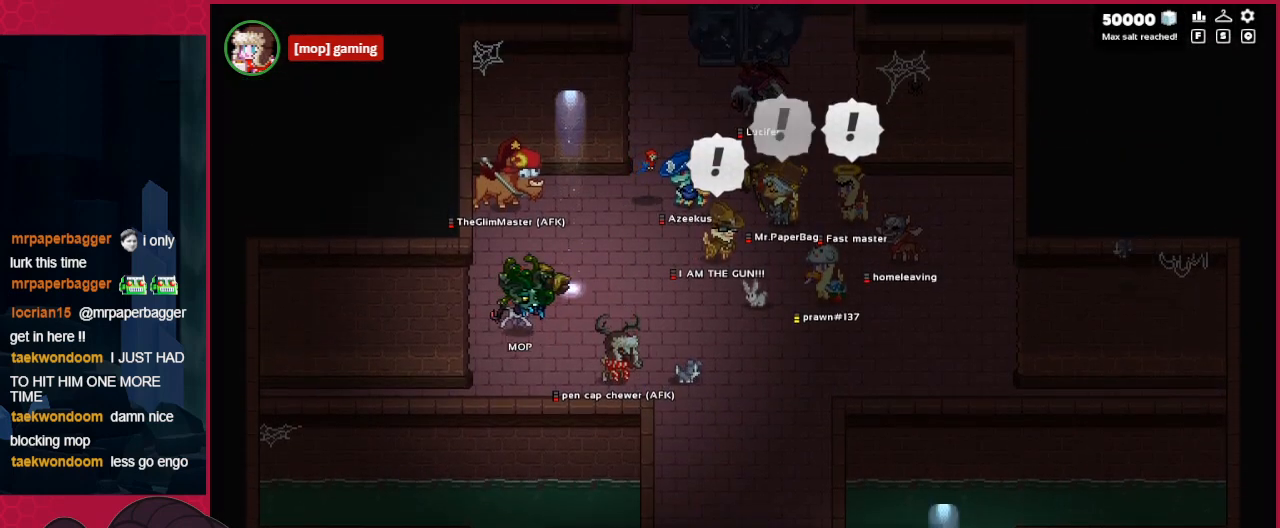
{"keys": [], "events": [[34, "right", "up"]]}
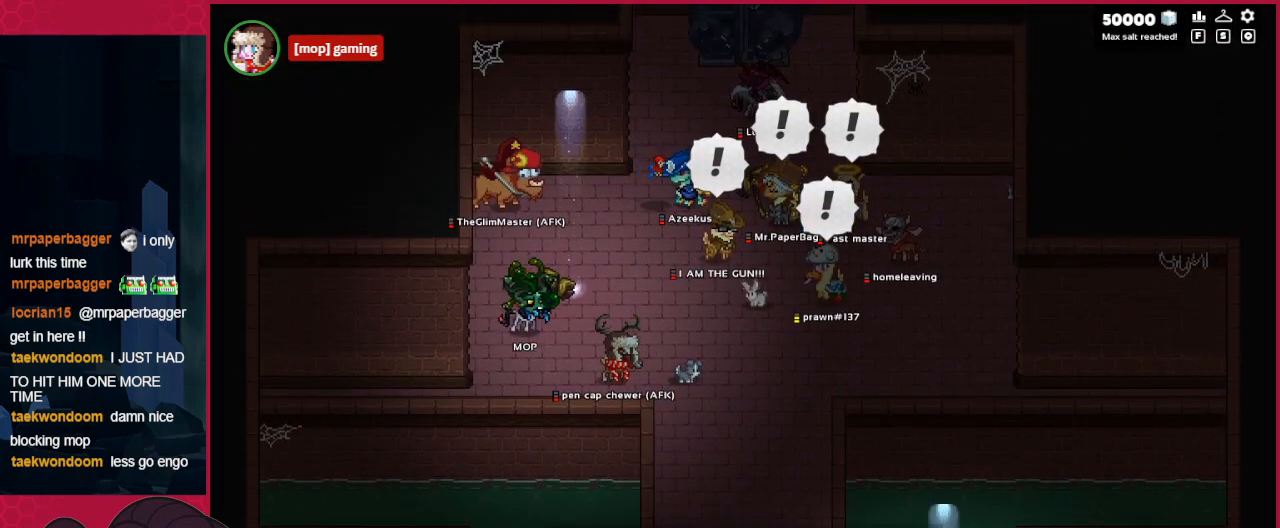
{"keys": [], "events": []}
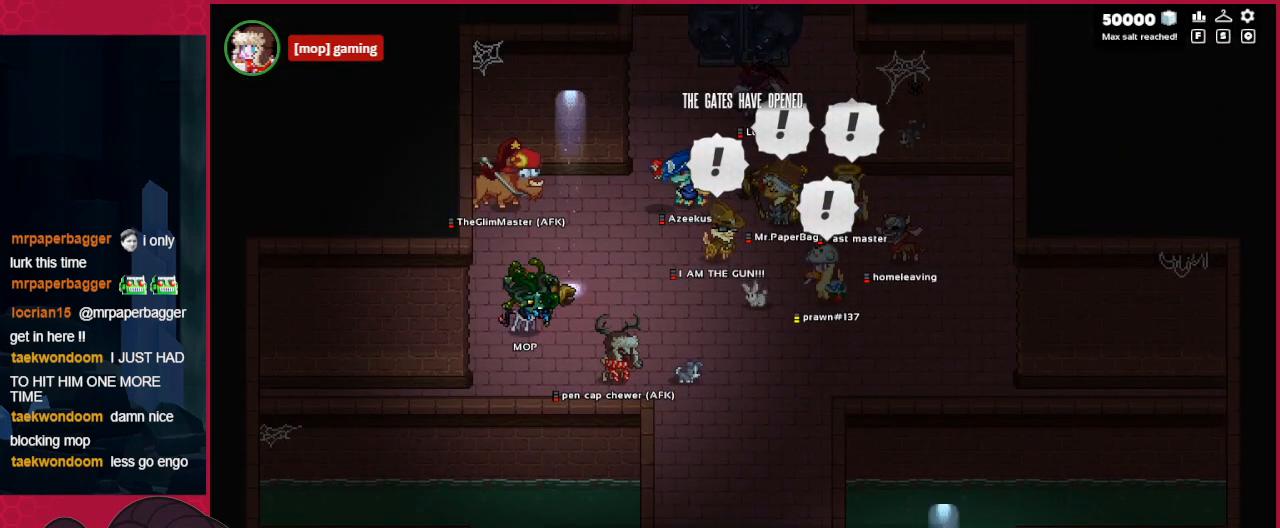
{"keys": [], "events": []}
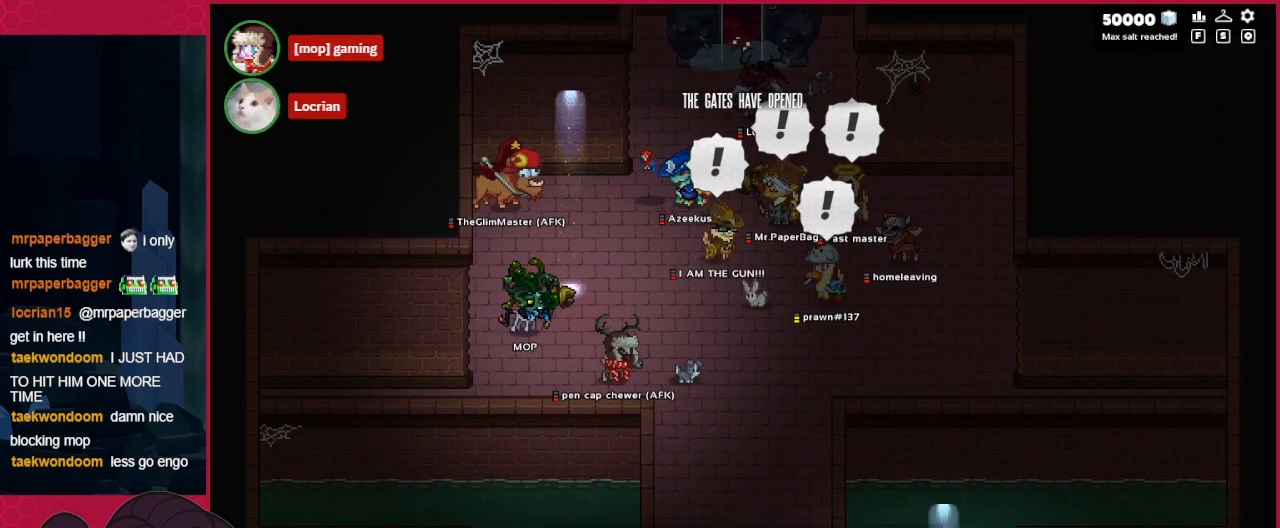
{"keys": ["up"], "events": [[482, "up", "down"]]}
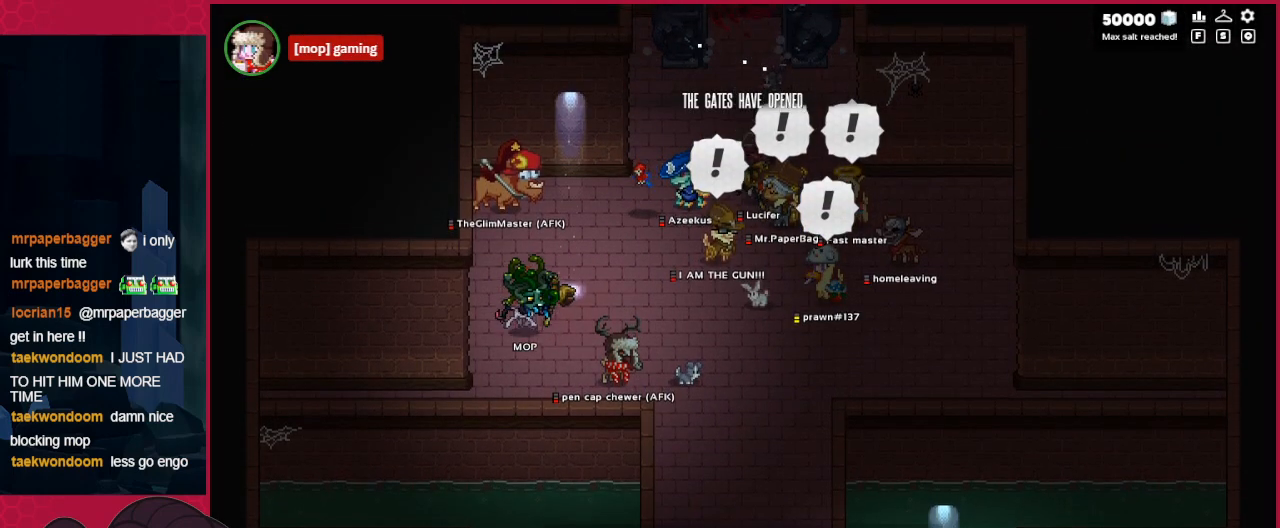
{"keys": ["right", "up"], "events": [[275, "right", "down"]]}
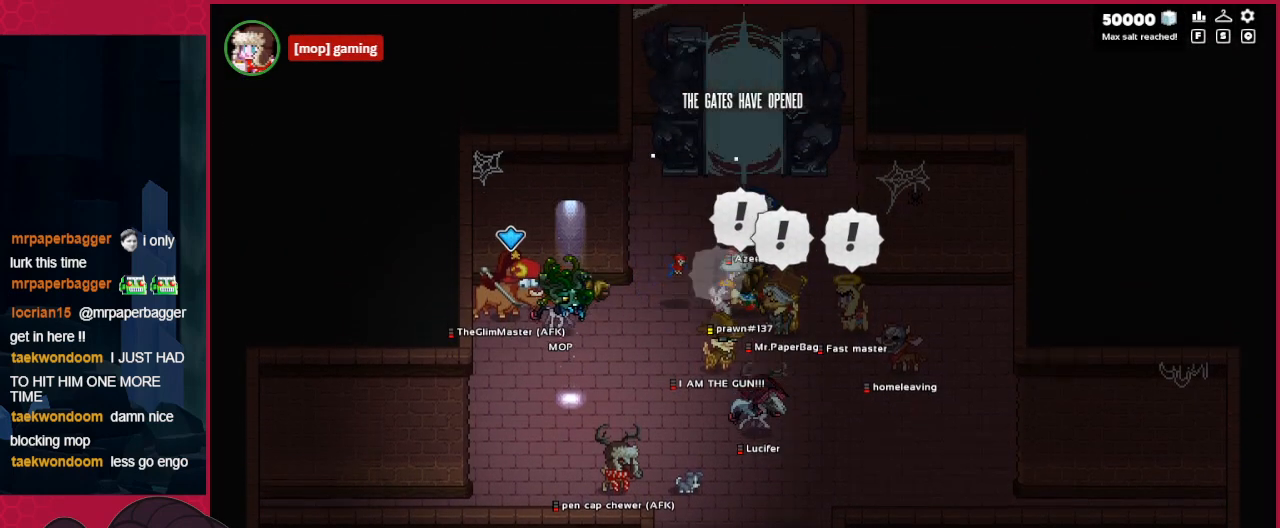
{"keys": ["right", "up"], "events": [[103, "right", "up"], [172, "up", "up"], [379, "right", "down"], [413, "up", "down"]]}
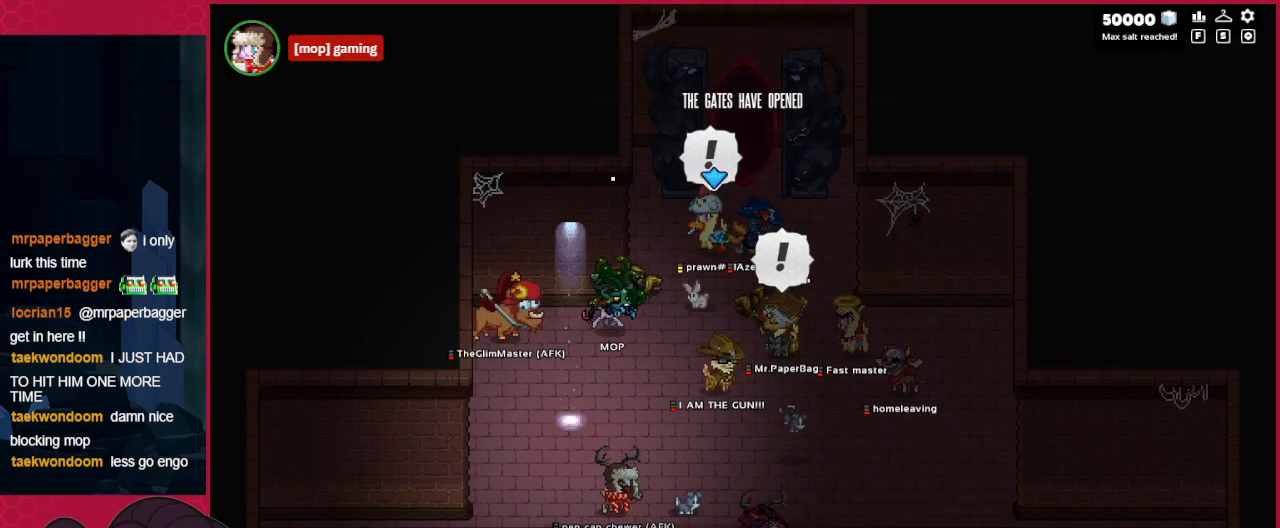
{"keys": ["up"], "events": [[207, "right", "up"]]}
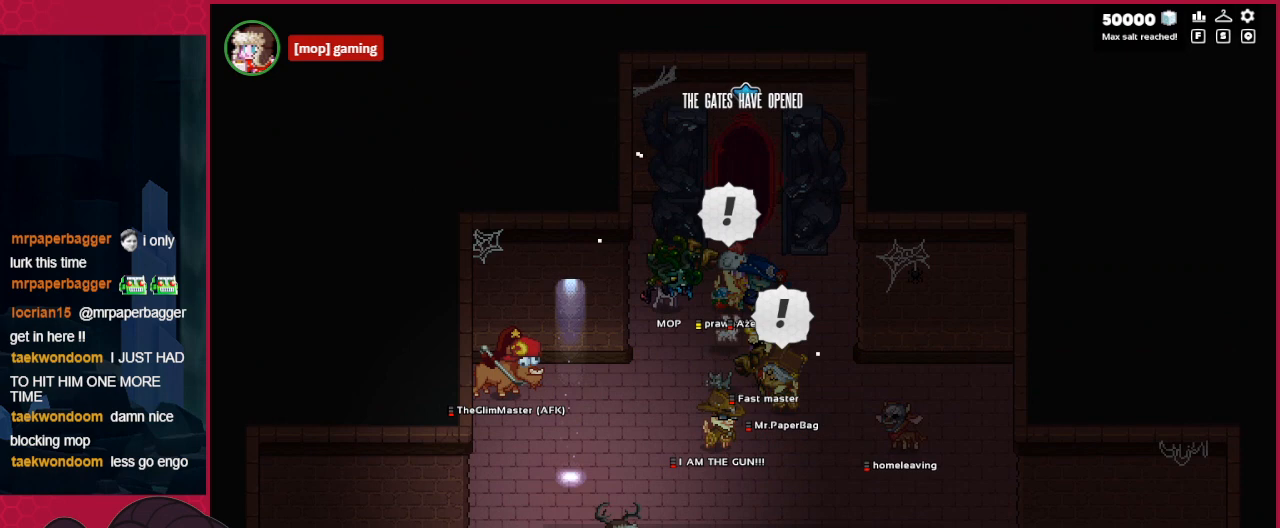
{"keys": [], "events": [[69, "up", "up"]]}
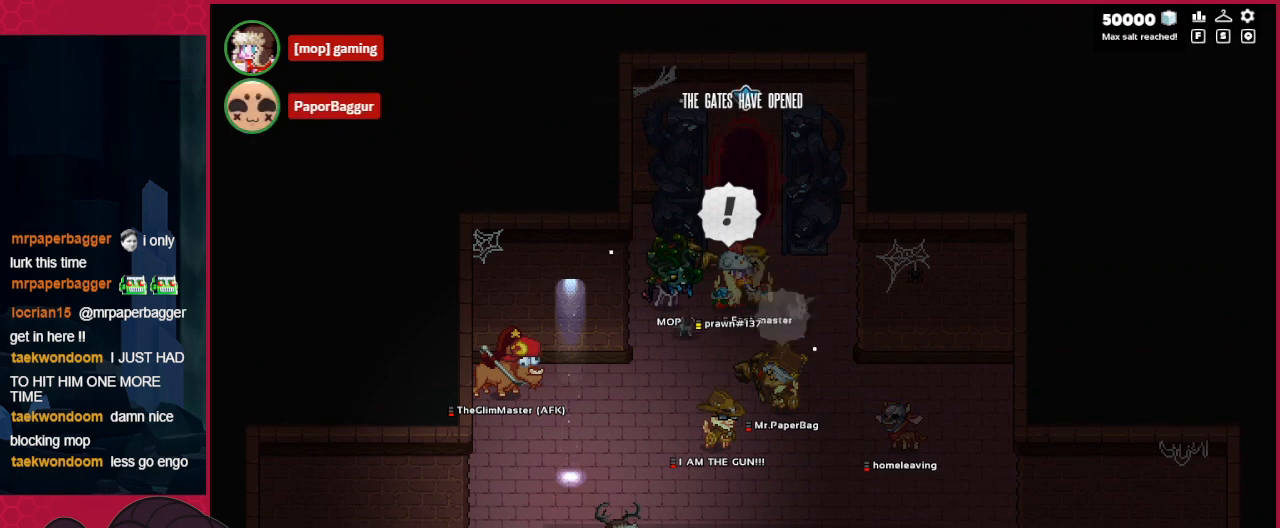
{"keys": [], "events": []}
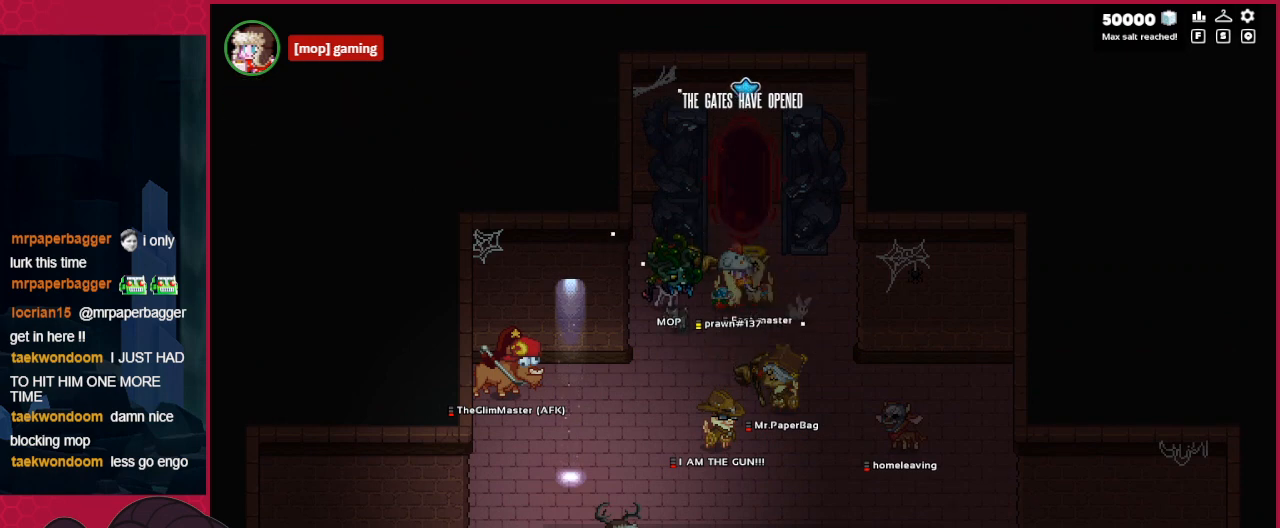
{"keys": [], "events": []}